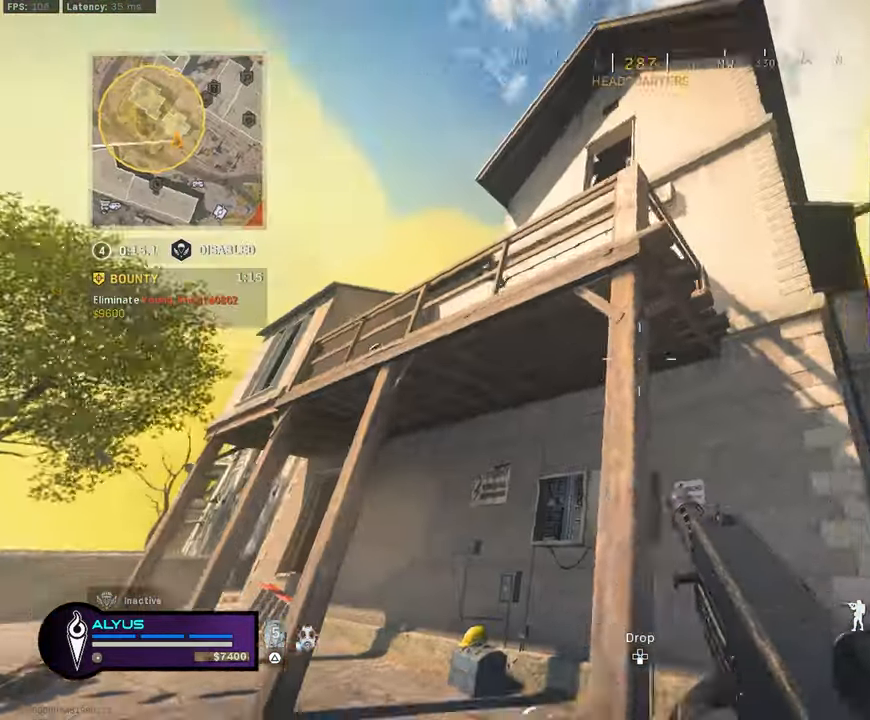
Gameplay with a controller (PlayStation layout); each line is a JSON object with the inputs held at the frame after it. "events" lists button and stick changes between this image and that frame as [ms after this image, input, new state], when the widget could be followed in between.
{"buttons": [], "left_stick": "right", "right_stick": "left", "events": [[200, "left_stick", "up-right"], [316, "CROSS", "down"], [316, "right_stick", "left"], [400, "left_stick", "right"], [416, "CROSS", "up"]]}
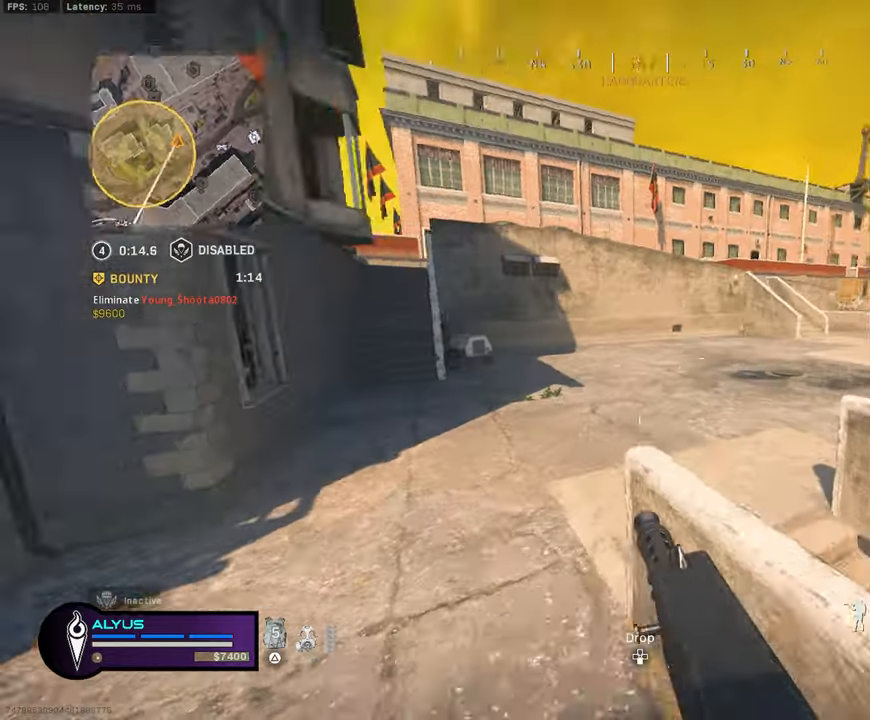
{"buttons": [], "left_stick": "down-right", "right_stick": "left", "events": [[33, "right_stick", "up-left"], [100, "CROSS", "down"], [233, "CROSS", "up"], [233, "right_stick", "center"], [333, "left_stick", "center"], [483, "left_stick", "down-right"], [483, "right_stick", "left"]]}
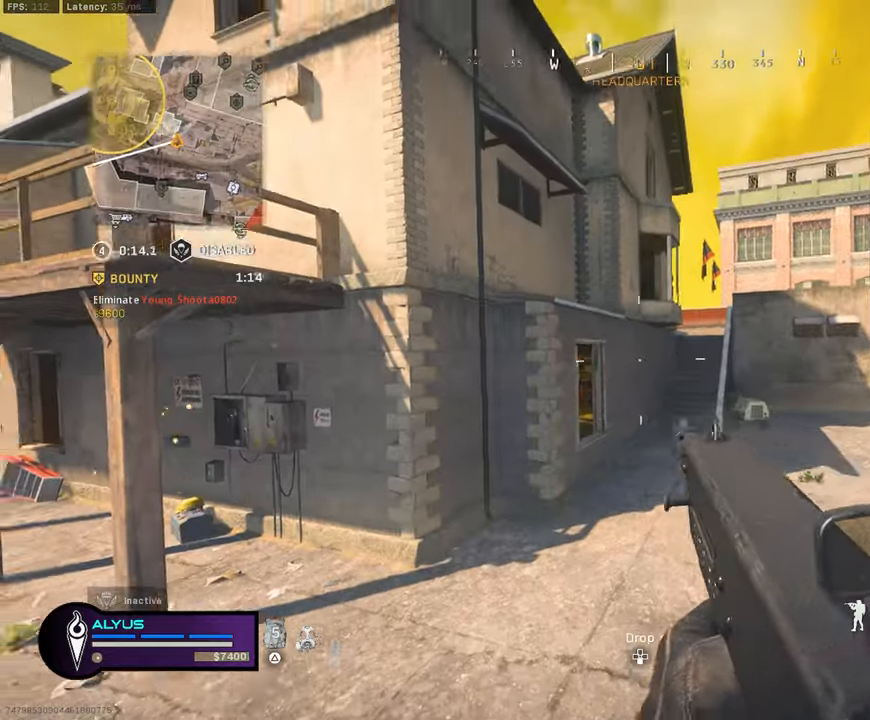
{"buttons": ["L3"], "left_stick": "up", "right_stick": "up-left", "events": [[133, "left_stick", "center"], [166, "right_stick", "center"], [266, "right_stick", "right"], [383, "left_stick", "up-right"], [383, "right_stick", "center"], [450, "L3", "down"], [450, "left_stick", "up"], [450, "right_stick", "up-left"]]}
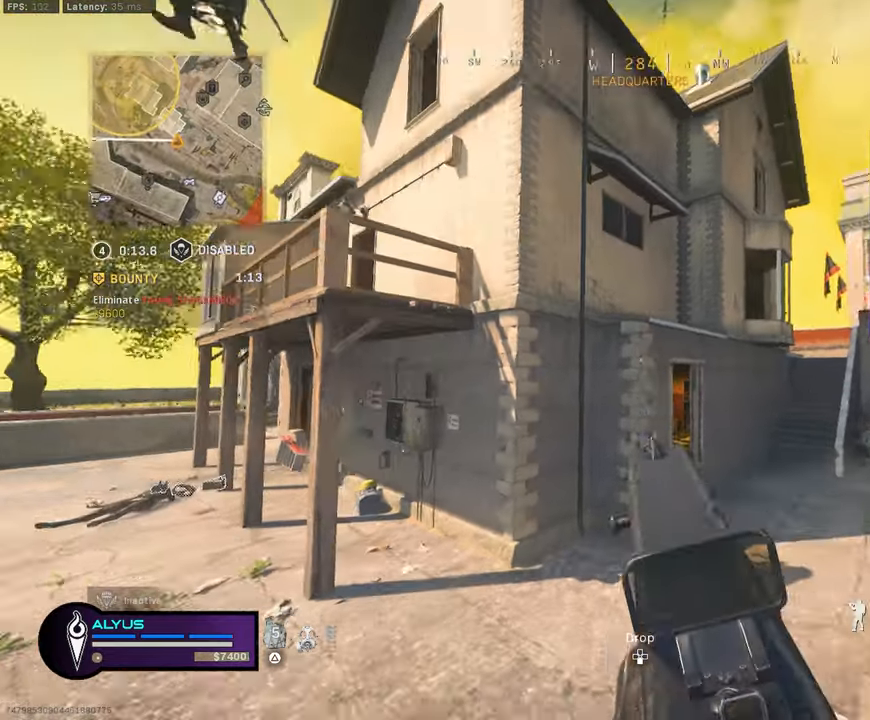
{"buttons": [], "left_stick": "down", "right_stick": "down-left", "events": [[50, "right_stick", "up"], [150, "right_stick", "center"], [233, "right_stick", "up-left"], [266, "CROSS", "down"], [333, "L3", "up"], [366, "CROSS", "up"], [383, "left_stick", "right"], [383, "right_stick", "down-left"], [450, "left_stick", "down"]]}
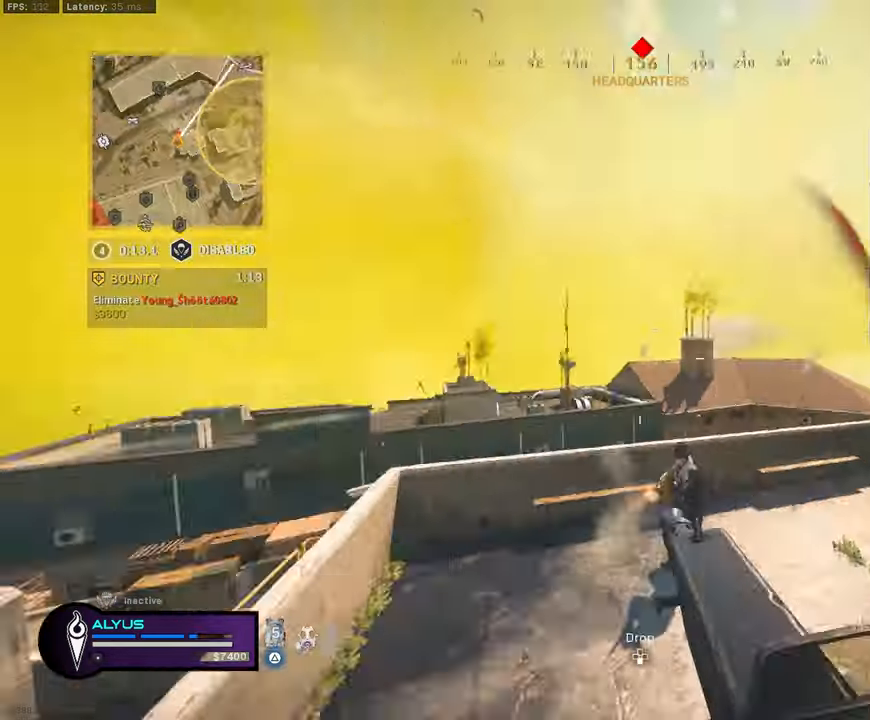
{"buttons": ["L1", "R1"], "left_stick": "left", "right_stick": "up", "events": [[66, "left_stick", "left"], [133, "right_stick", "center"], [150, "R1", "down"], [250, "right_stick", "right"], [350, "right_stick", "up"], [400, "L1", "down"]]}
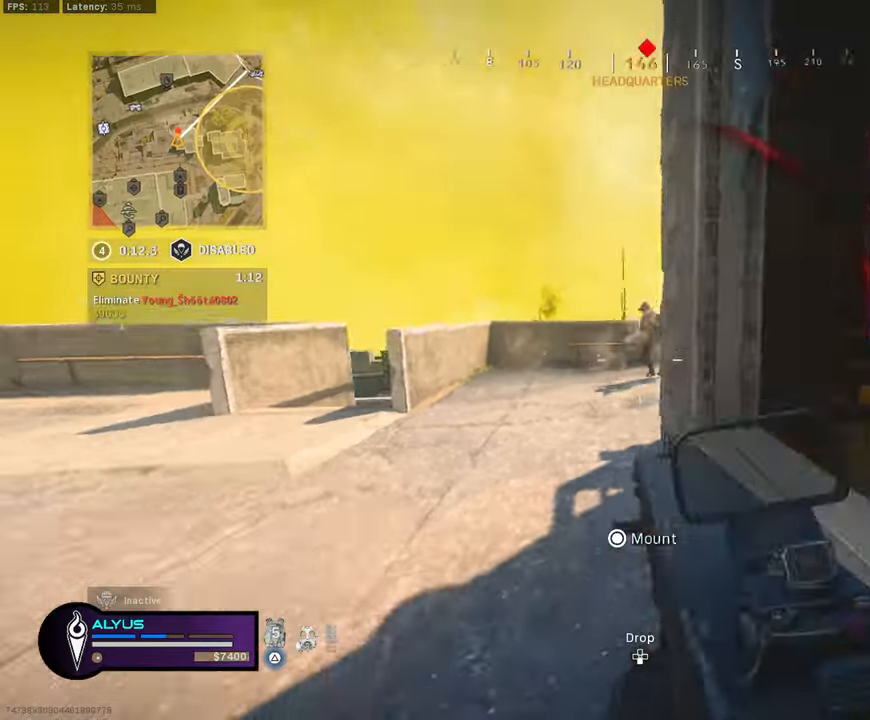
{"buttons": ["L1", "R1"], "left_stick": "left", "right_stick": "center", "events": [[216, "CROSS", "down"], [266, "right_stick", "center"], [316, "CROSS", "up"], [366, "right_stick", "down"], [383, "CROSS", "down"], [466, "CROSS", "up"], [466, "right_stick", "center"]]}
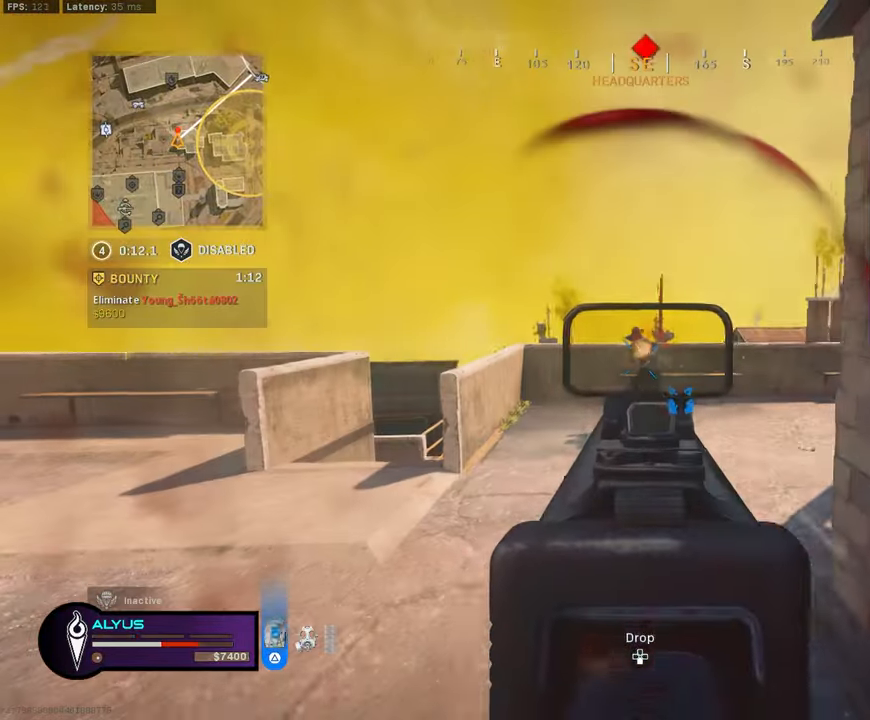
{"buttons": ["L1", "R1"], "left_stick": "left", "right_stick": "down", "events": [[33, "CROSS", "down"], [100, "right_stick", "up"], [116, "CROSS", "up"], [166, "CROSS", "down"], [216, "right_stick", "center"], [233, "CROSS", "up"], [283, "CROSS", "down"], [416, "right_stick", "down"], [483, "CROSS", "up"]]}
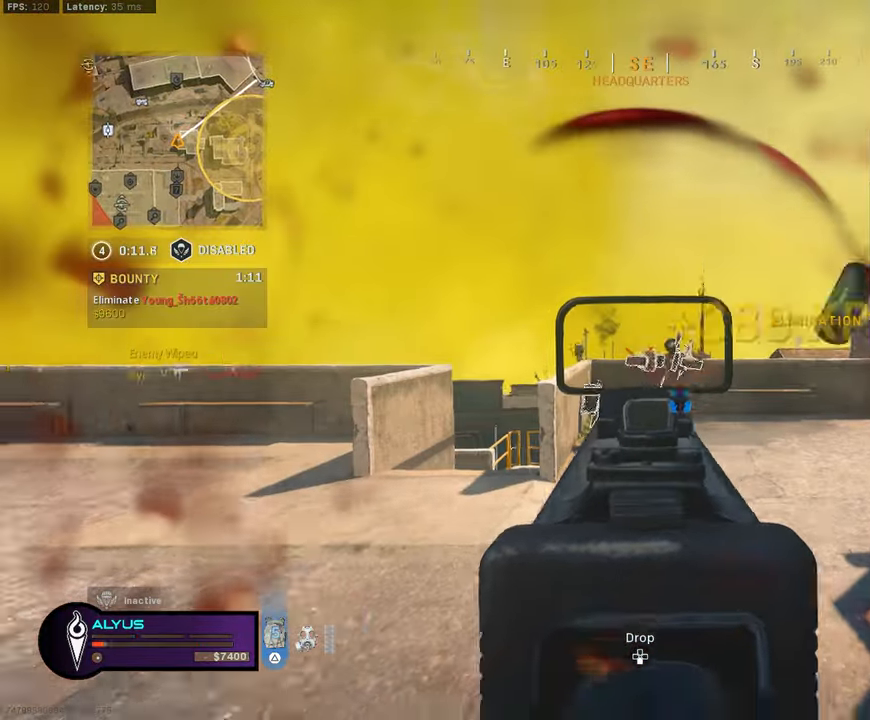
{"buttons": ["TRIANGLE", "L3"], "left_stick": "up", "right_stick": "center", "events": [[66, "left_stick", "up"], [83, "L1", "up"], [83, "R1", "up"], [83, "right_stick", "down-right"], [150, "L3", "down"], [200, "TRIANGLE", "down"], [200, "right_stick", "right"], [350, "right_stick", "center"]]}
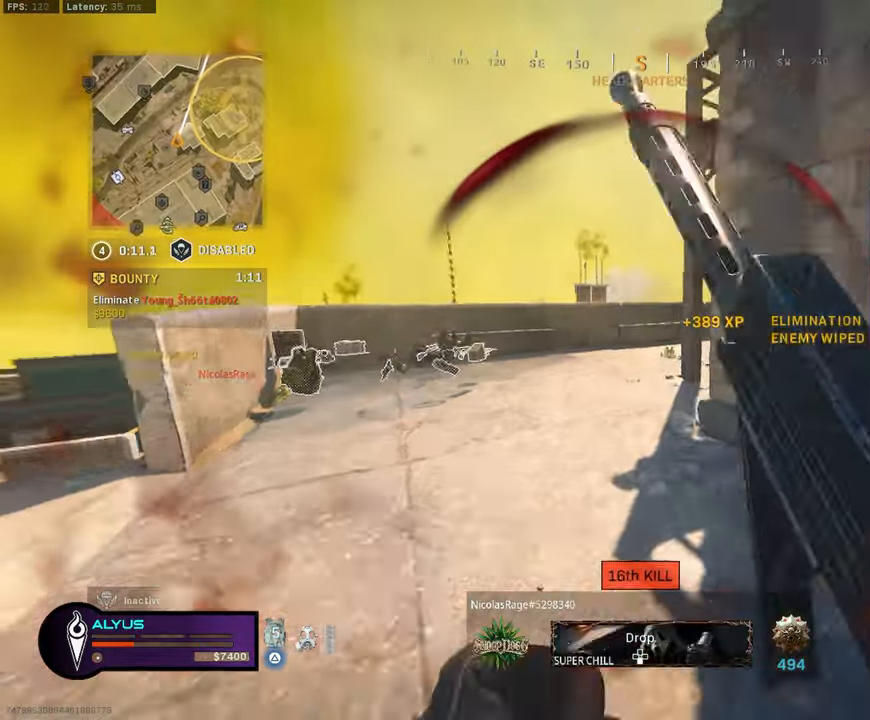
{"buttons": ["TRIANGLE", "L3"], "left_stick": "up", "right_stick": "center", "events": [[33, "R3", "down"], [166, "right_stick", "right"], [183, "L3", "up"], [183, "R3", "up"], [333, "R3", "down"], [366, "CROSS", "down"], [400, "L3", "down"], [416, "right_stick", "center"], [466, "CROSS", "up"], [500, "R3", "up"]]}
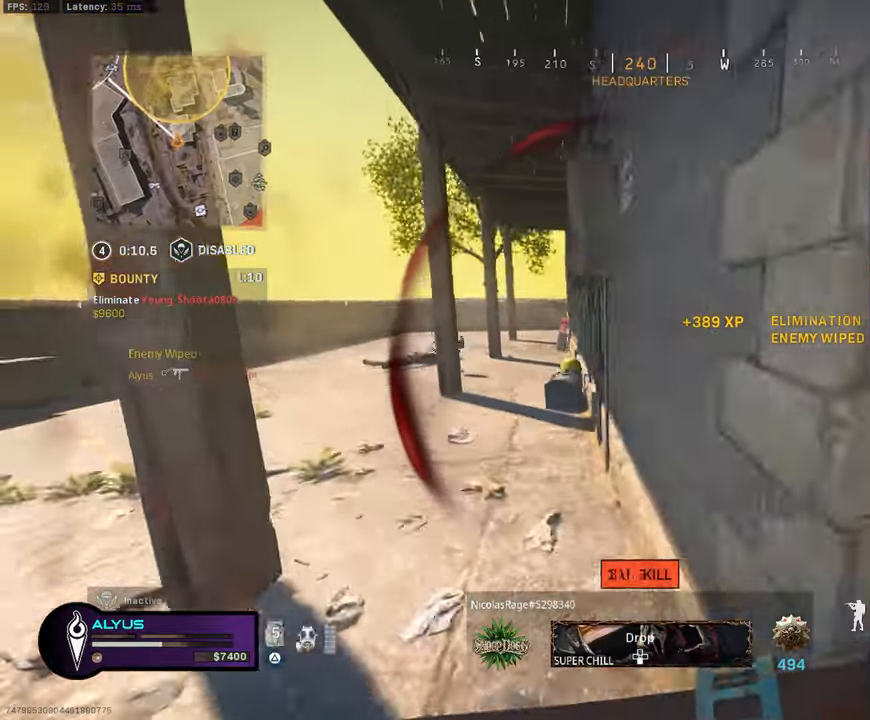
{"buttons": ["TRIANGLE", "L3"], "left_stick": "up", "right_stick": "right", "events": [[66, "right_stick", "right"], [133, "right_stick", "center"], [200, "right_stick", "left"], [316, "right_stick", "center"], [483, "right_stick", "right"]]}
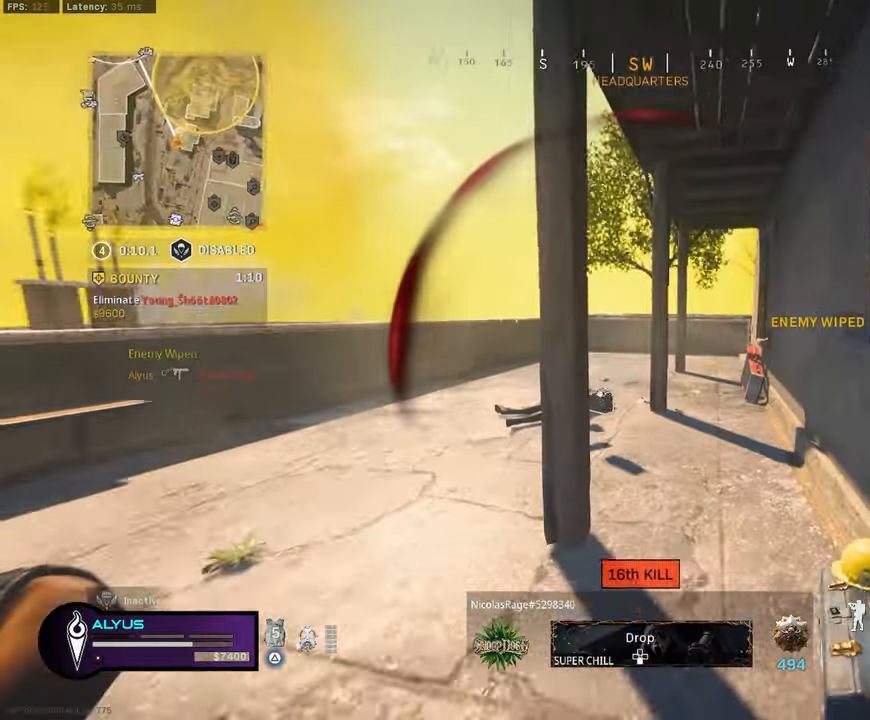
{"buttons": ["TRIANGLE", "L3", "R3"], "left_stick": "up", "right_stick": "center", "events": [[50, "right_stick", "center"], [250, "right_stick", "left"], [367, "right_stick", "center"], [417, "R3", "down"]]}
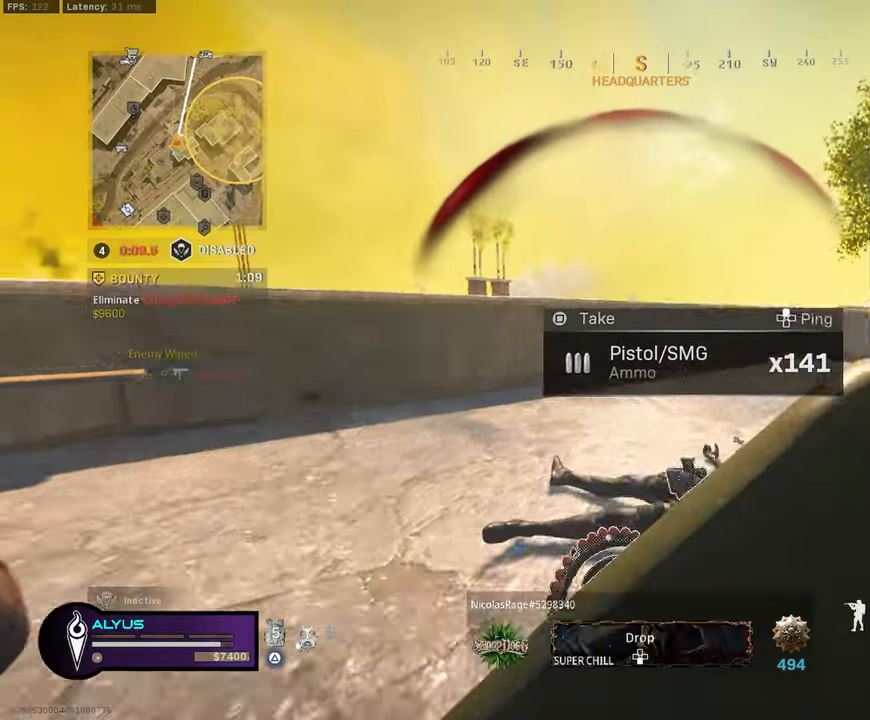
{"buttons": ["TRIANGLE"], "left_stick": "up-left", "right_stick": "center", "events": [[50, "L3", "up"], [50, "R3", "up"], [83, "right_stick", "left"], [133, "R3", "down"], [150, "left_stick", "up-right"], [217, "CROSS", "down"], [283, "left_stick", "down-right"], [300, "CROSS", "up"], [350, "R3", "up"], [350, "left_stick", "down-left"], [417, "right_stick", "center"], [467, "left_stick", "up-left"]]}
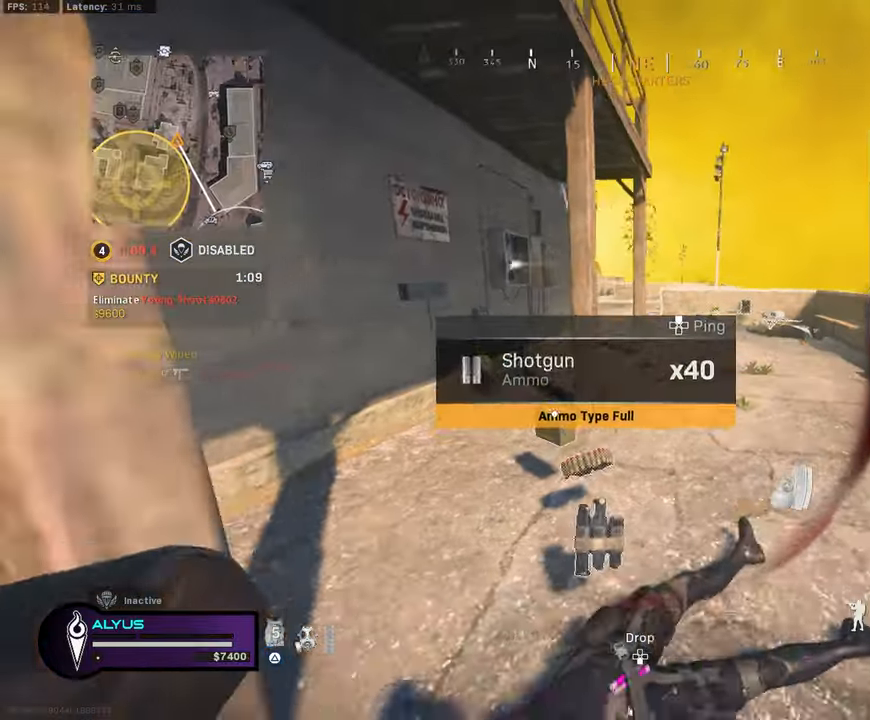
{"buttons": ["TRIANGLE", "L3"], "left_stick": "up-left", "right_stick": "center", "events": [[67, "L3", "down"], [67, "left_stick", "up"], [150, "right_stick", "right"], [283, "right_stick", "center"], [500, "left_stick", "up-left"]]}
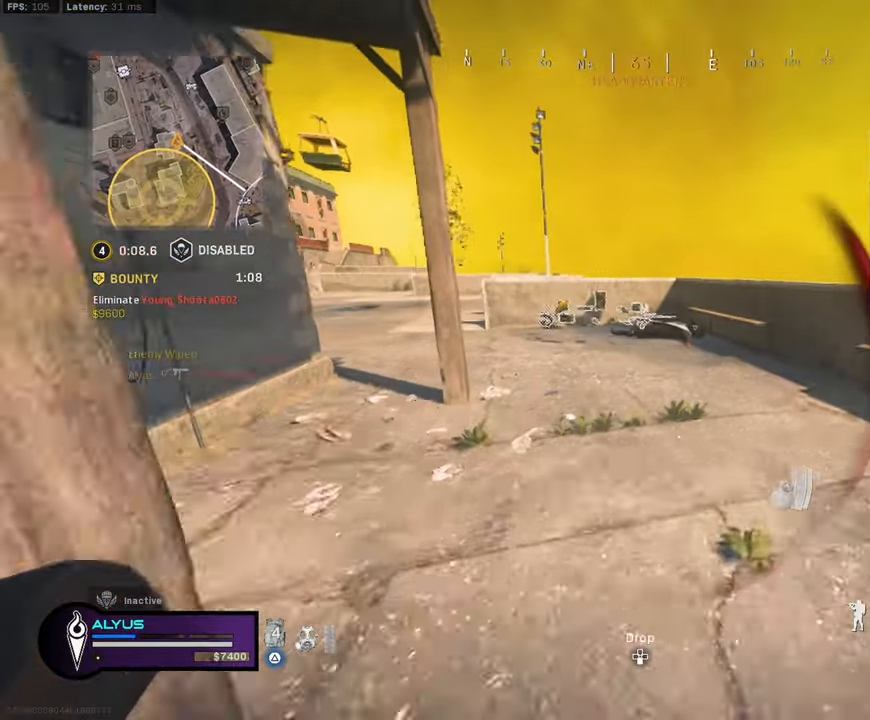
{"buttons": ["CROSS", "TRIANGLE", "R3"], "left_stick": "up", "right_stick": "center", "events": [[183, "R3", "down"], [283, "L3", "up"], [283, "right_stick", "down-left"], [300, "R3", "up"], [433, "R3", "down"], [433, "left_stick", "up"], [467, "right_stick", "center"], [483, "CROSS", "down"]]}
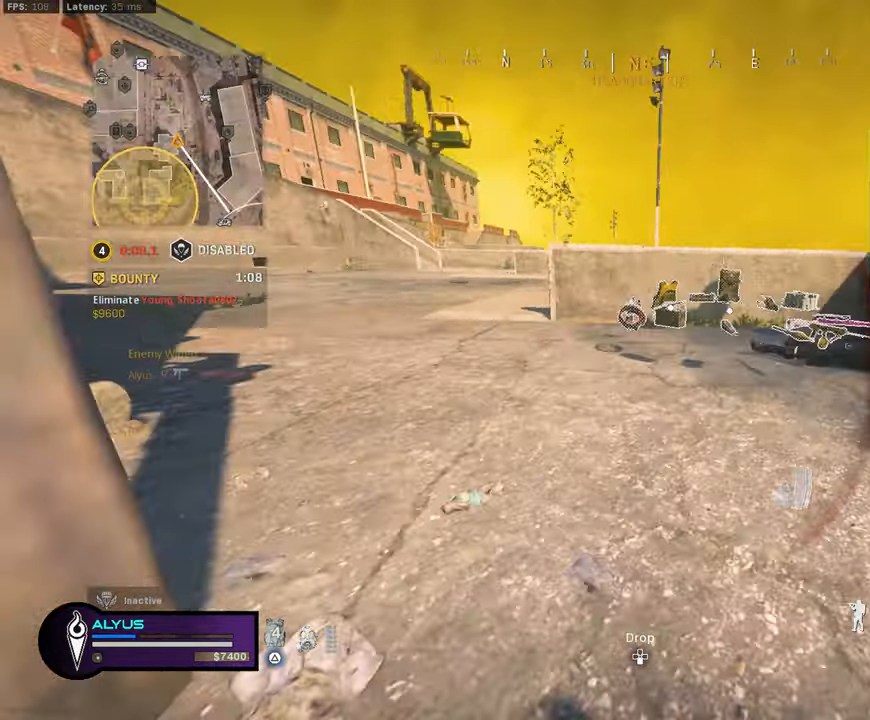
{"buttons": ["TRIANGLE", "L3"], "left_stick": "up", "right_stick": "center", "events": [[83, "CROSS", "up"], [83, "R3", "up"], [100, "L3", "down"]]}
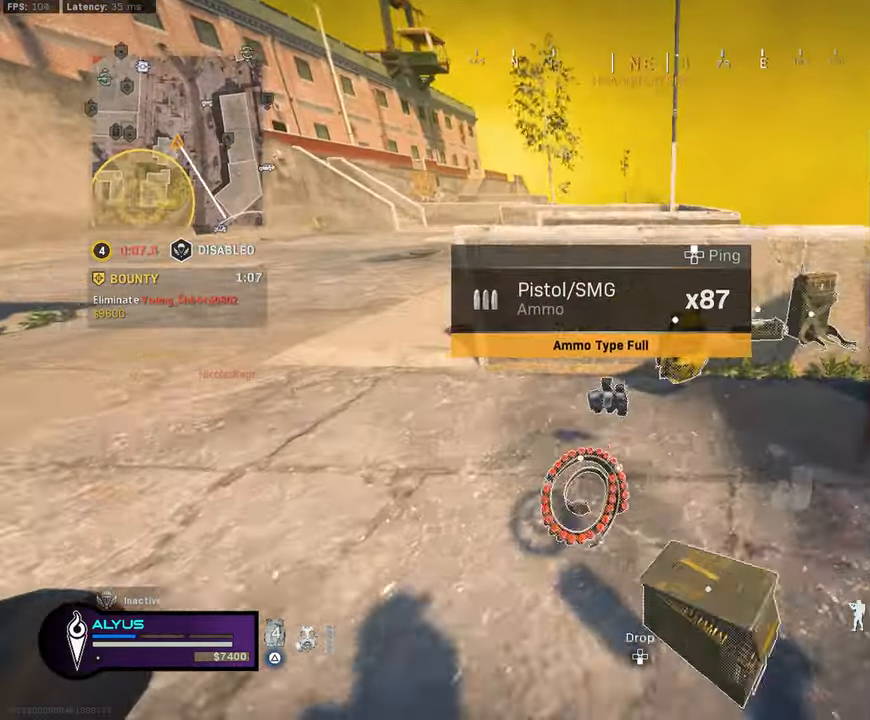
{"buttons": ["TRIANGLE", "L3"], "left_stick": "up-right", "right_stick": "down-left", "events": [[33, "L3", "up"], [133, "SQUARE", "down"], [133, "left_stick", "down-right"], [233, "SQUARE", "up"], [417, "left_stick", "up-right"], [467, "L3", "down"], [483, "right_stick", "down-left"]]}
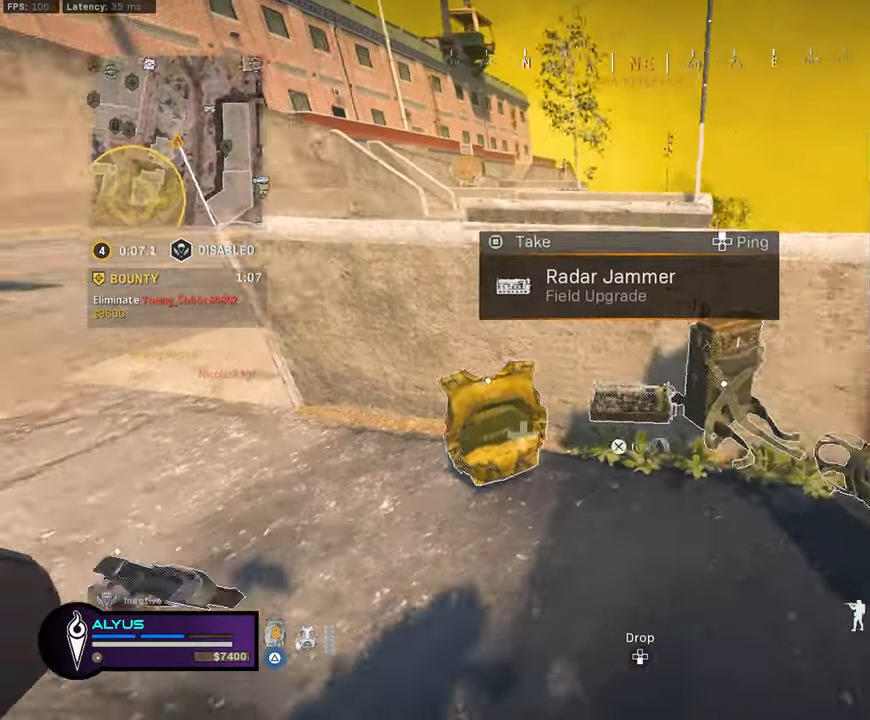
{"buttons": ["TRIANGLE"], "left_stick": "left", "right_stick": "center", "events": [[67, "L3", "up"], [67, "right_stick", "center"], [83, "left_stick", "down-right"], [183, "SQUARE", "down"], [200, "left_stick", "down"], [250, "SQUARE", "up"], [333, "left_stick", "down-left"], [450, "left_stick", "left"]]}
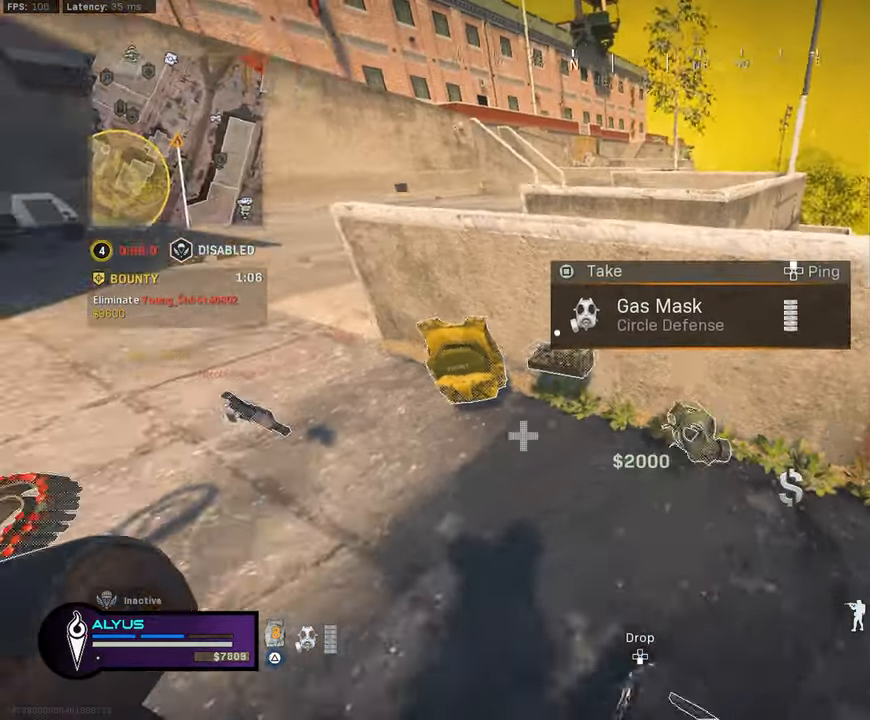
{"buttons": ["TRIANGLE"], "left_stick": "down-right", "right_stick": "center", "events": [[50, "right_stick", "down-right"], [100, "right_stick", "center"], [117, "left_stick", "down"], [233, "left_stick", "up-right"], [367, "left_stick", "down-right"], [400, "SQUARE", "down"], [500, "SQUARE", "up"]]}
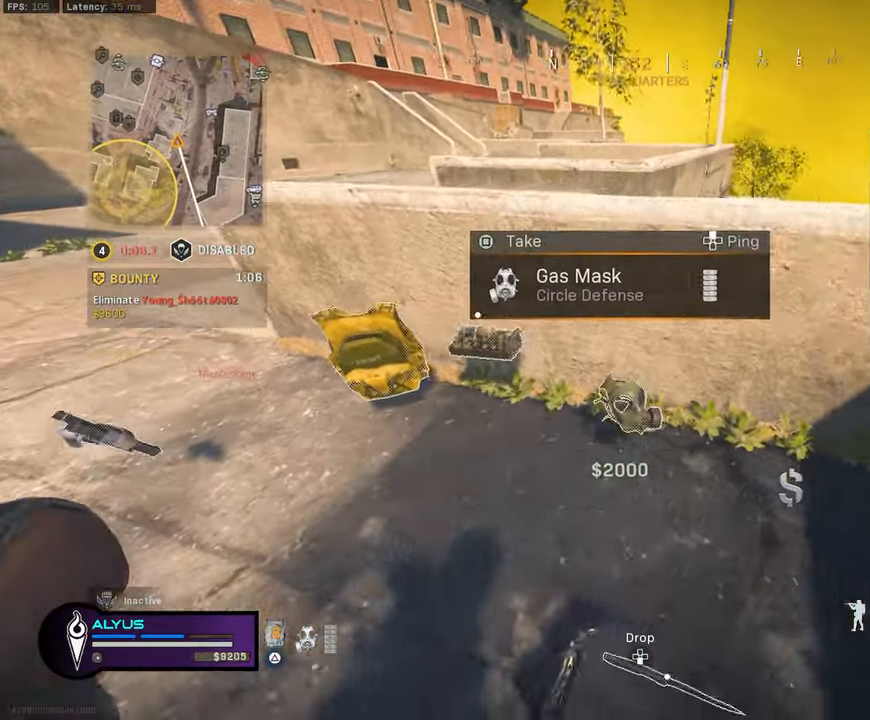
{"buttons": ["TRIANGLE", "L3"], "left_stick": "up", "right_stick": "center", "events": [[17, "left_stick", "down"], [150, "left_stick", "left"], [200, "right_stick", "up-left"], [267, "left_stick", "up"], [283, "L3", "down"], [433, "right_stick", "center"]]}
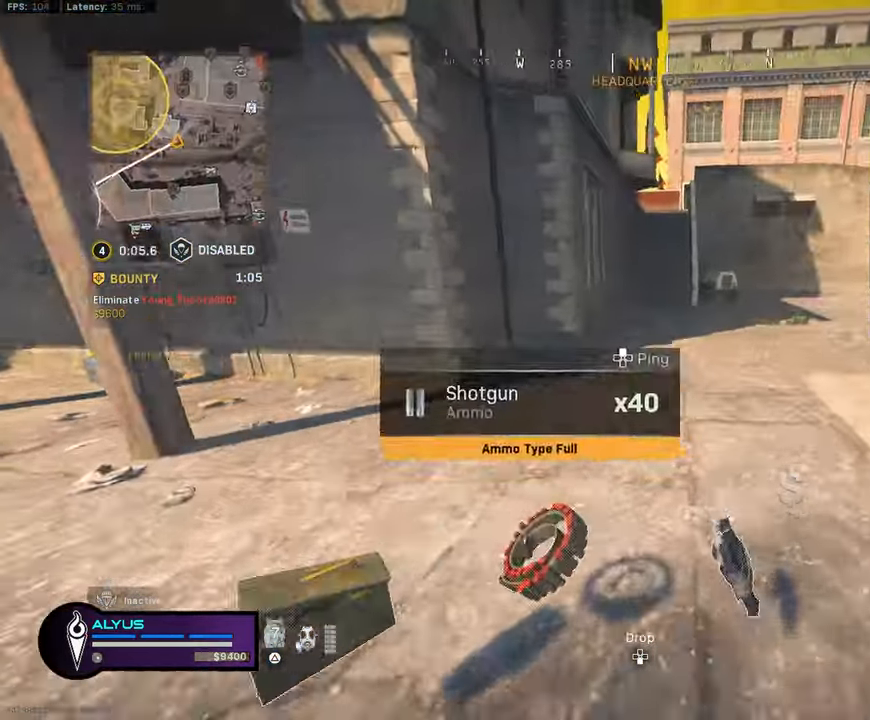
{"buttons": ["L3"], "left_stick": "up", "right_stick": "center", "events": [[17, "R3", "down"], [17, "right_stick", "left"], [100, "L3", "up"], [133, "R3", "up"], [217, "R3", "down"], [267, "CROSS", "down"], [350, "right_stick", "center"], [367, "CROSS", "up"], [367, "R3", "up"], [383, "L3", "down"], [433, "TRIANGLE", "up"]]}
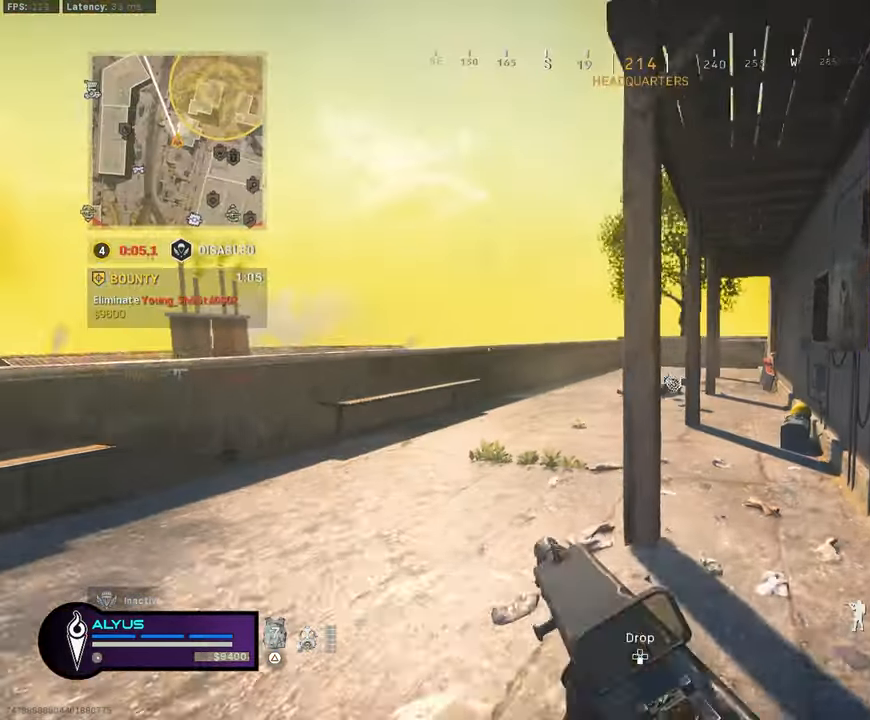
{"buttons": ["SQUARE"], "left_stick": "up", "right_stick": "center", "events": [[17, "L3", "up"], [100, "L3", "down"], [167, "CROSS", "down"], [250, "L3", "up"], [250, "SQUARE", "down"], [400, "CROSS", "up"]]}
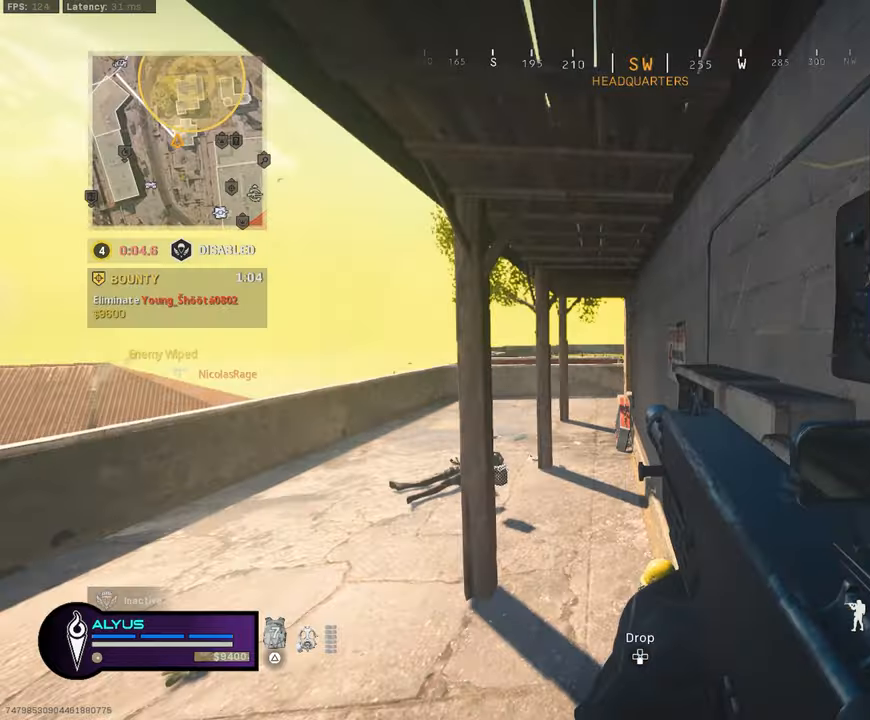
{"buttons": [], "left_stick": "up", "right_stick": "center", "events": [[434, "SQUARE", "up"]]}
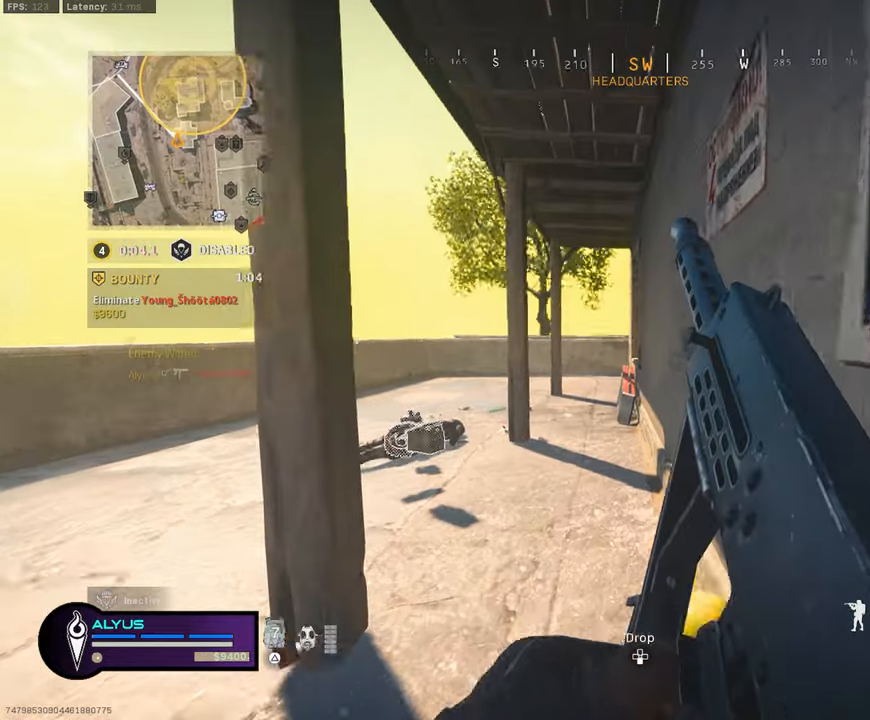
{"buttons": [], "left_stick": "up", "right_stick": "center", "events": [[34, "CROSS", "down"], [117, "CROSS", "up"]]}
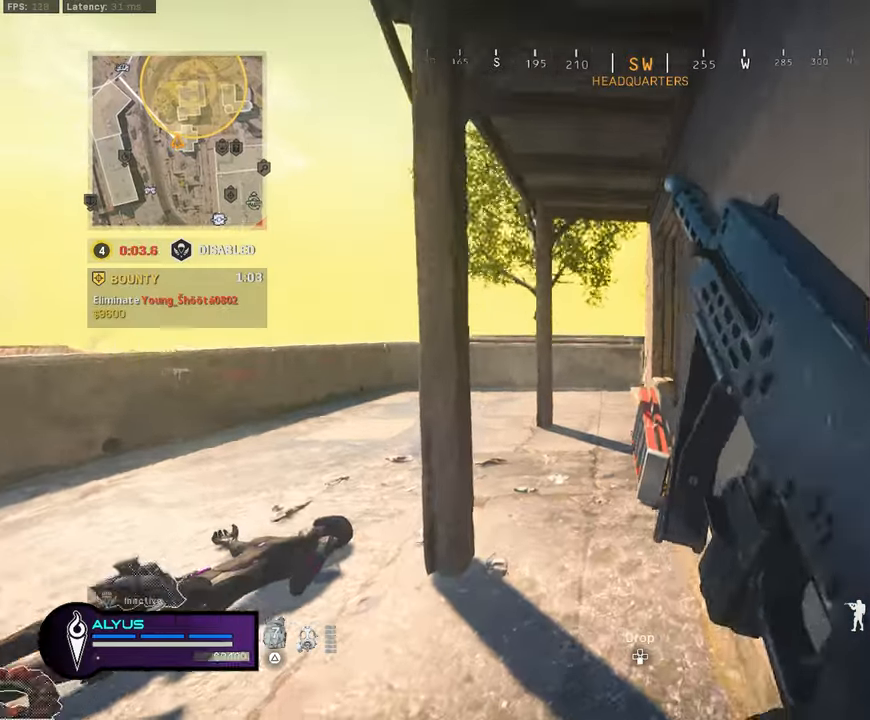
{"buttons": [], "left_stick": "up-left", "right_stick": "center", "events": [[67, "CROSS", "down"], [184, "CROSS", "up"], [267, "left_stick", "up-left"]]}
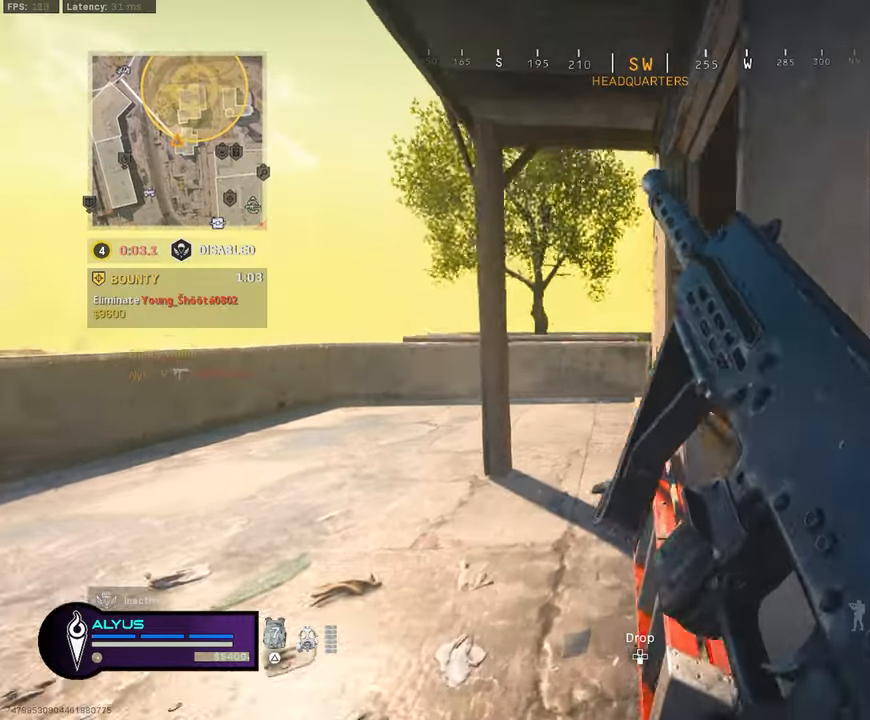
{"buttons": [], "left_stick": "up-left", "right_stick": "right", "events": [[500, "right_stick", "right"]]}
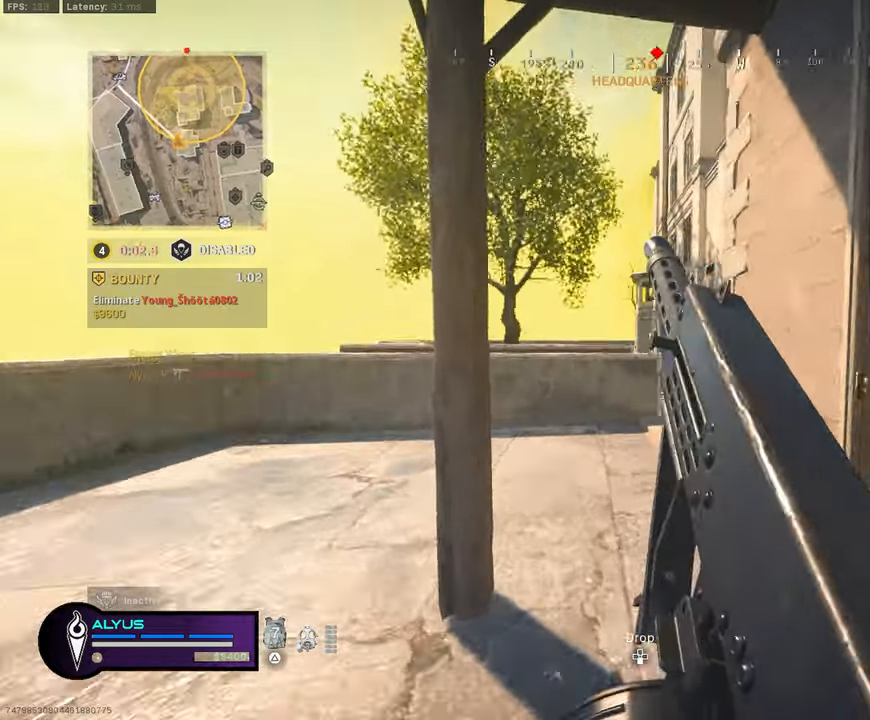
{"buttons": ["L3"], "left_stick": "up", "right_stick": "right", "events": [[100, "L3", "down"], [134, "right_stick", "center"], [417, "left_stick", "up"], [417, "right_stick", "right"]]}
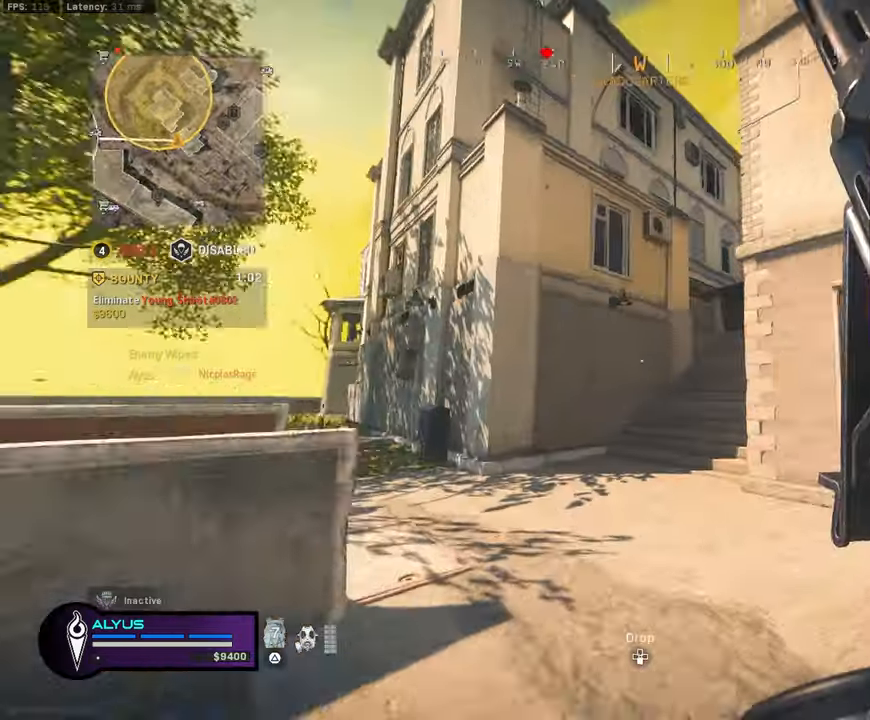
{"buttons": ["CROSS", "L3", "R3"], "left_stick": "up", "right_stick": "center", "events": [[67, "R3", "down"], [100, "right_stick", "center"], [150, "L3", "up"], [200, "R3", "up"], [350, "R3", "down"], [400, "CROSS", "down"], [500, "L3", "down"]]}
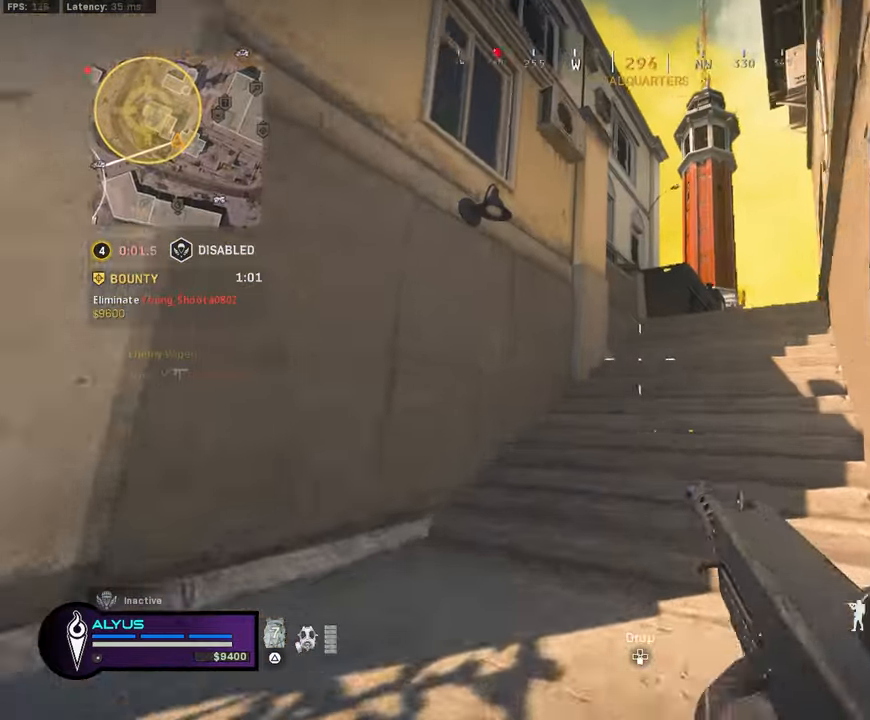
{"buttons": ["L3"], "left_stick": "up", "right_stick": "center", "events": [[17, "CROSS", "up"], [34, "R3", "up"], [117, "L3", "up"], [217, "L3", "down"], [334, "L3", "up"], [450, "L3", "down"]]}
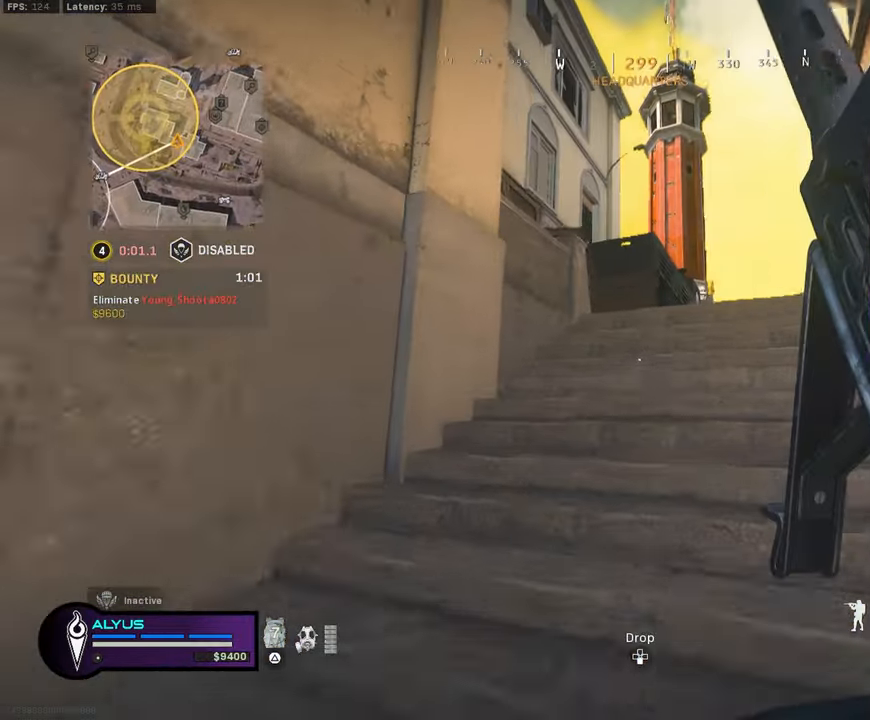
{"buttons": ["L3"], "left_stick": "up", "right_stick": "left", "events": [[100, "L3", "up"], [184, "L3", "down"], [200, "right_stick", "left"], [250, "right_stick", "center"], [434, "right_stick", "left"]]}
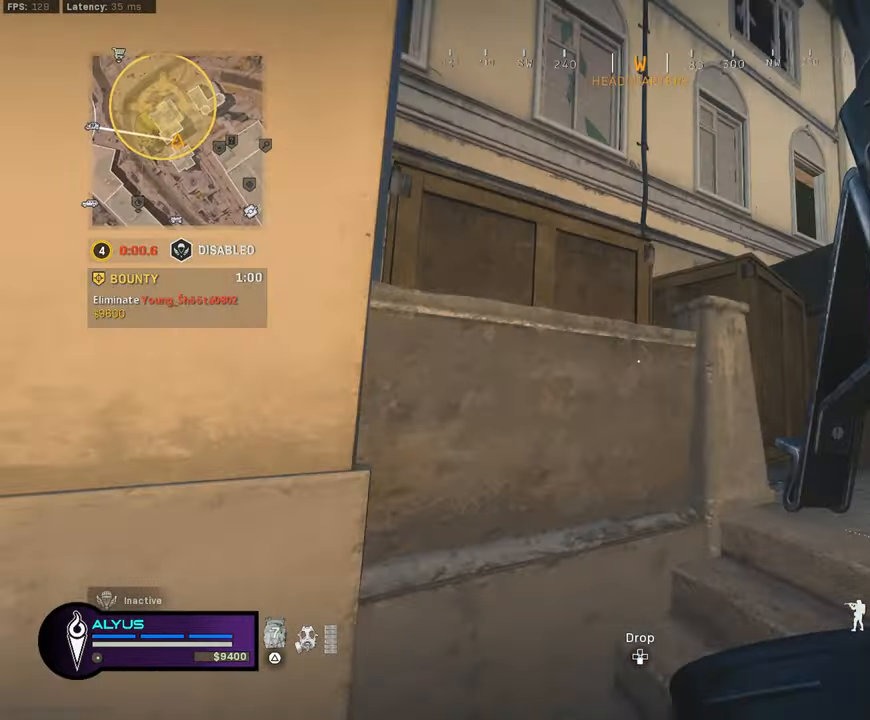
{"buttons": ["L3"], "left_stick": "up", "right_stick": "center", "events": [[67, "CROSS", "down"], [84, "L3", "up"], [134, "right_stick", "center"], [200, "CROSS", "up"], [200, "L3", "down"], [267, "right_stick", "left"], [300, "CROSS", "down"], [367, "L3", "up"], [367, "right_stick", "center"], [434, "CROSS", "up"], [484, "L3", "down"]]}
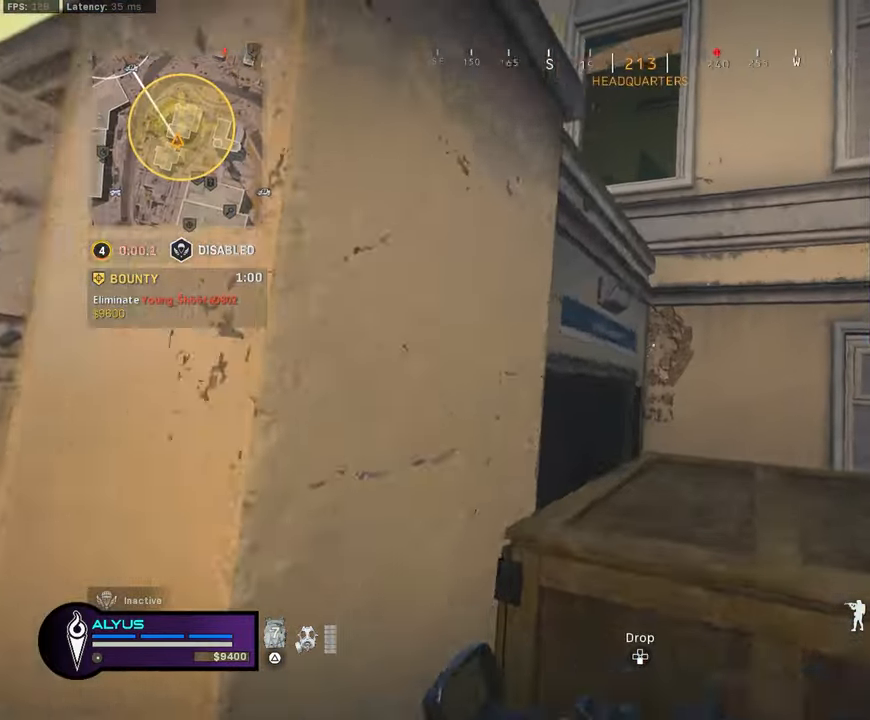
{"buttons": ["CROSS"], "left_stick": "up", "right_stick": "center", "events": [[117, "CROSS", "down"], [200, "L3", "up"], [217, "CROSS", "up"], [267, "L3", "down"], [317, "CROSS", "down"], [416, "CROSS", "up"], [416, "L3", "up"], [500, "CROSS", "down"]]}